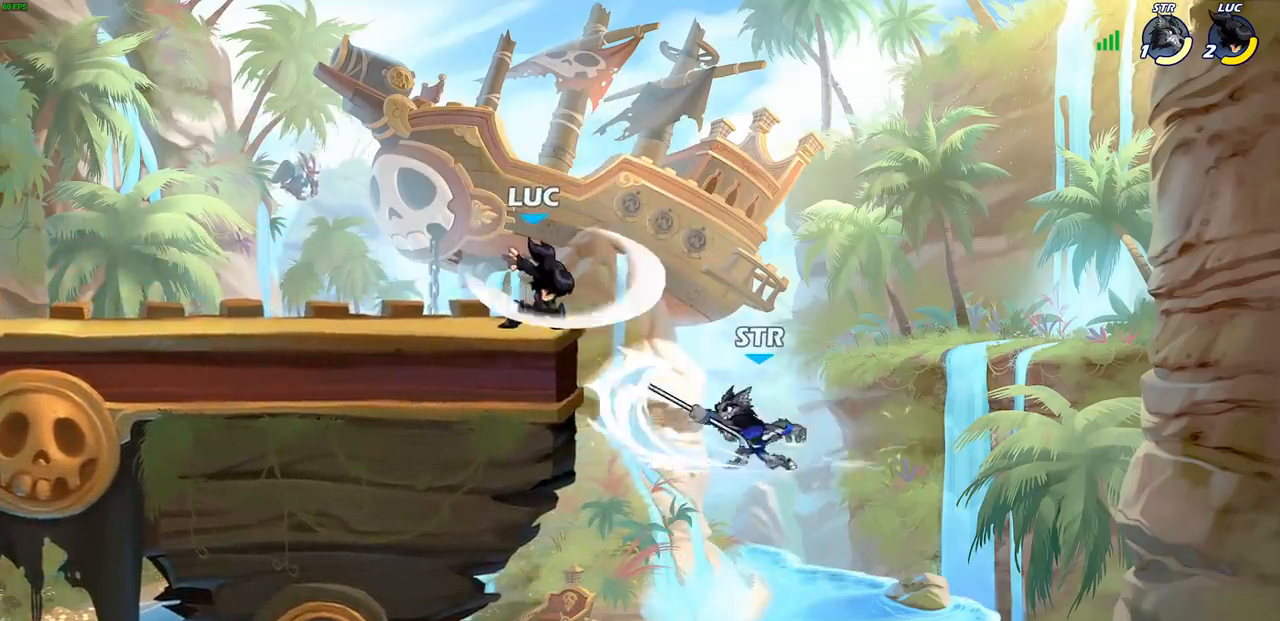
Gameplay with a controller (PlayStation layout); each line is a JSON object with the inputs held at the frame after it. "events" lists button and stick changes between this image and that frame as [ms after this image, input, new state], when the widget could be followed in between. Not read: R3 right_stick.
{"buttons": ["CIRCLE"], "left_stick": "down", "events": [[283, "left_stick", "right"], [350, "R2", "down"], [383, "CROSS", "down"], [400, "CIRCLE", "down"], [400, "left_stick", "down"], [417, "CROSS", "up"], [450, "R2", "up"]]}
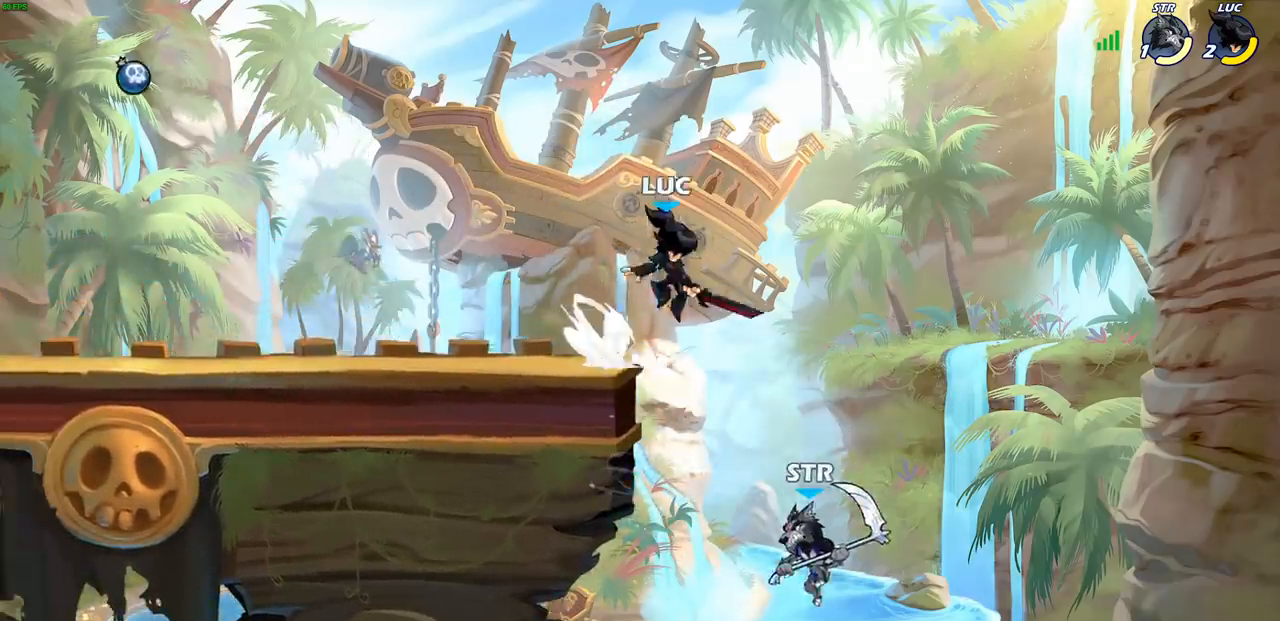
{"buttons": [], "left_stick": "center", "events": [[417, "CIRCLE", "up"], [433, "left_stick", "center"]]}
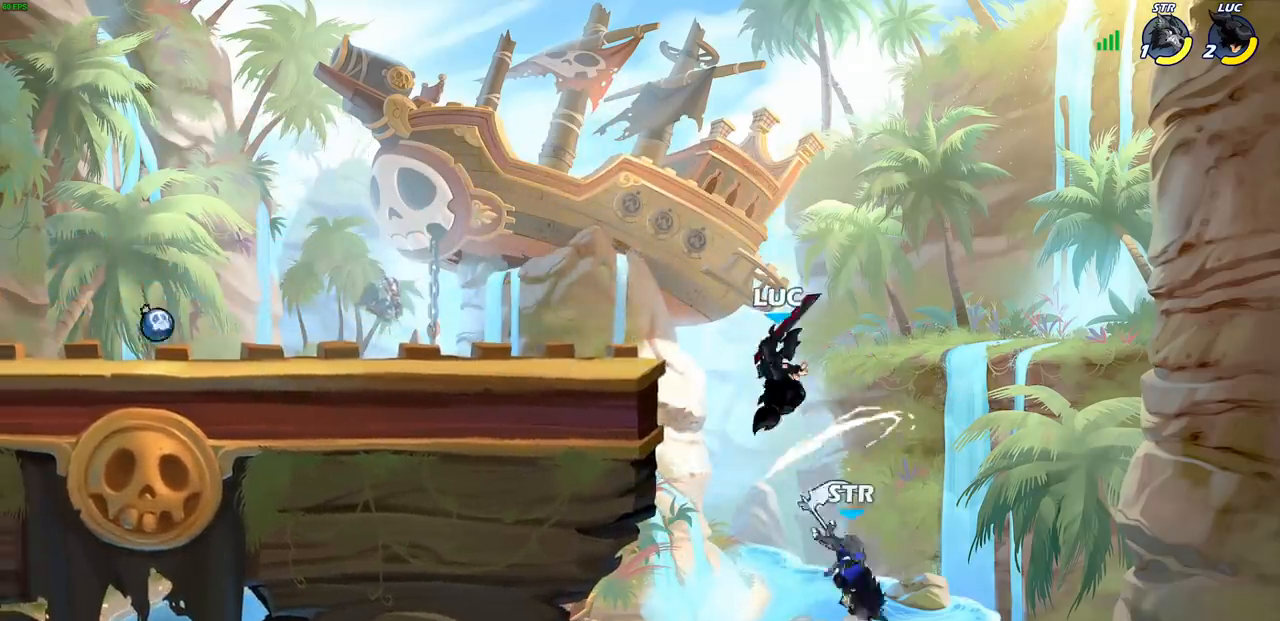
{"buttons": [], "left_stick": "right", "events": [[133, "left_stick", "down"], [183, "SQUARE", "down"], [267, "SQUARE", "up"], [283, "left_stick", "right"]]}
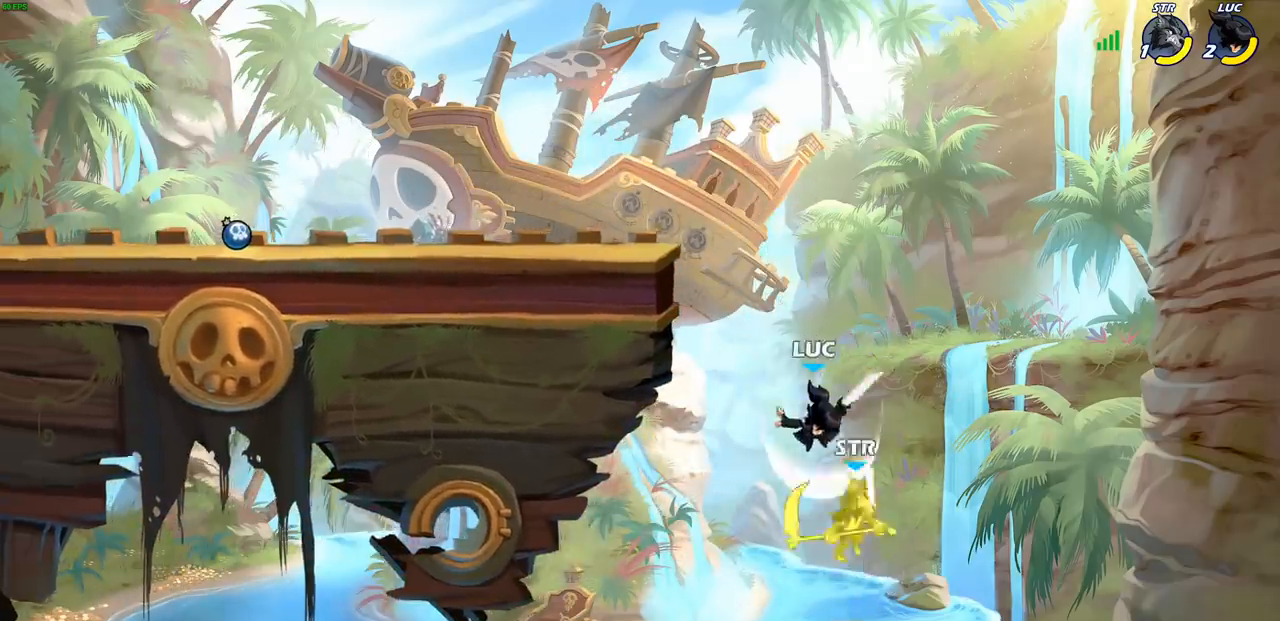
{"buttons": [], "left_stick": "left", "events": [[200, "left_stick", "left"], [300, "CROSS", "down"], [450, "CROSS", "up"]]}
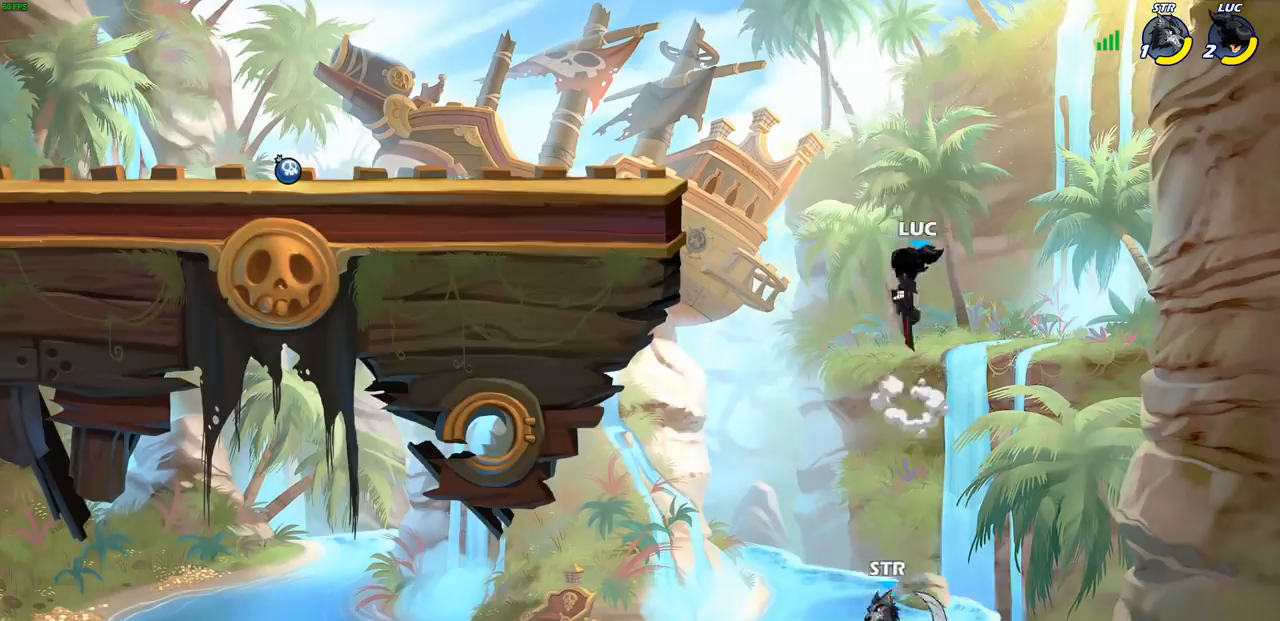
{"buttons": ["R2"], "left_stick": "left", "events": [[267, "R2", "down"]]}
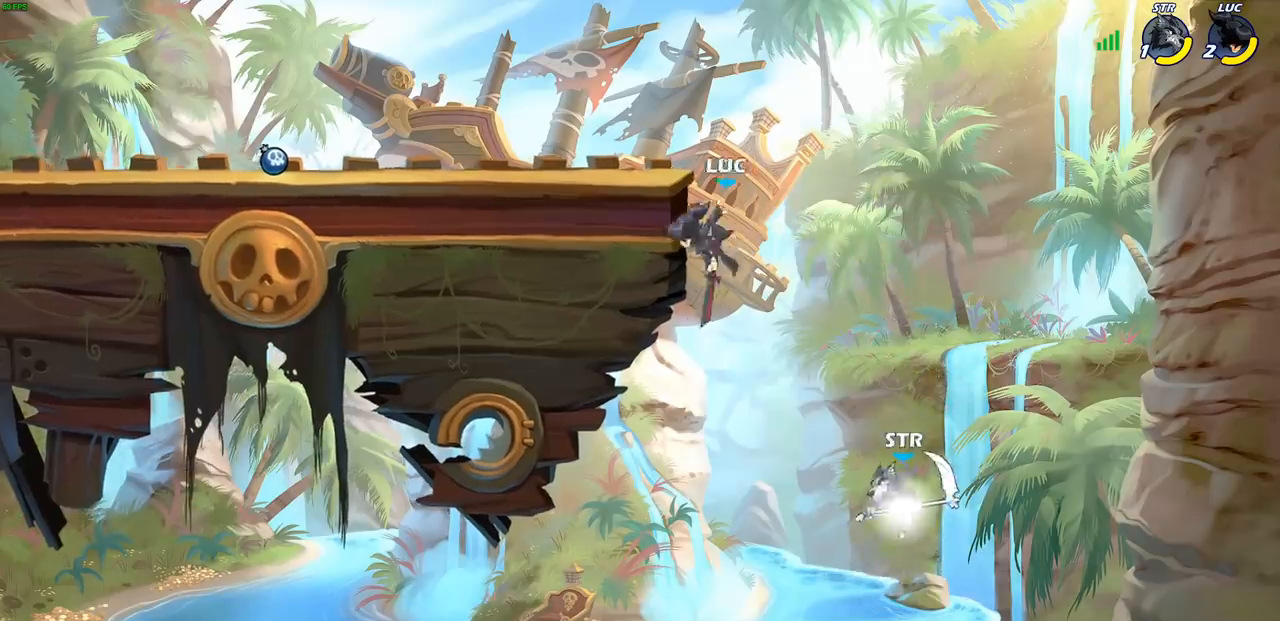
{"buttons": [], "left_stick": "up-left", "events": [[83, "R2", "up"], [83, "left_stick", "up-right"], [133, "CROSS", "down"], [217, "left_stick", "up-left"], [317, "CROSS", "up"]]}
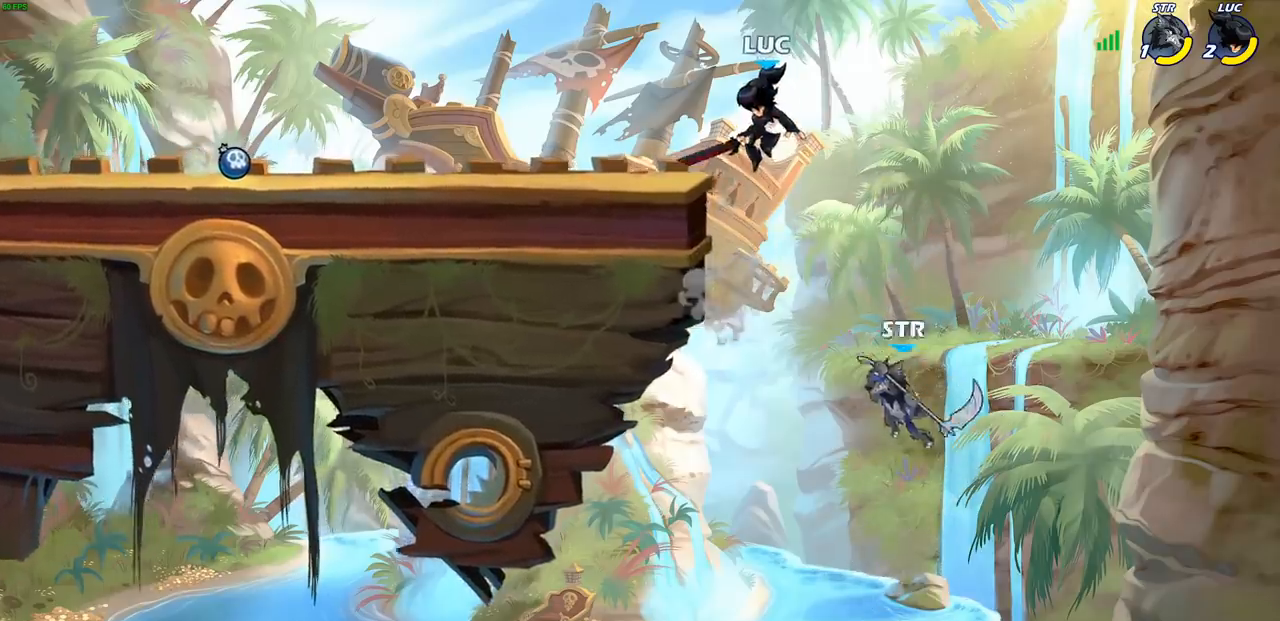
{"buttons": ["CIRCLE"], "left_stick": "down-left", "events": [[117, "left_stick", "down-left"], [167, "CIRCLE", "down"]]}
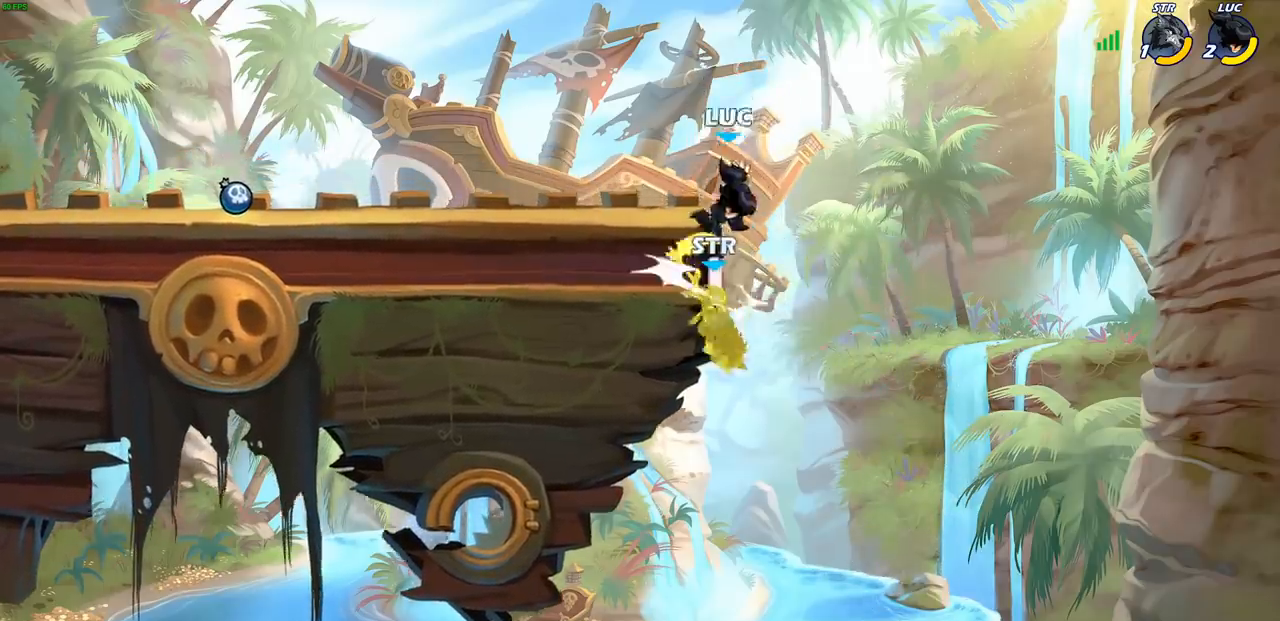
{"buttons": ["SQUARE"], "left_stick": "down", "events": [[50, "CIRCLE", "up"], [50, "left_stick", "center"], [183, "left_stick", "right"], [383, "left_stick", "down"], [417, "SQUARE", "down"]]}
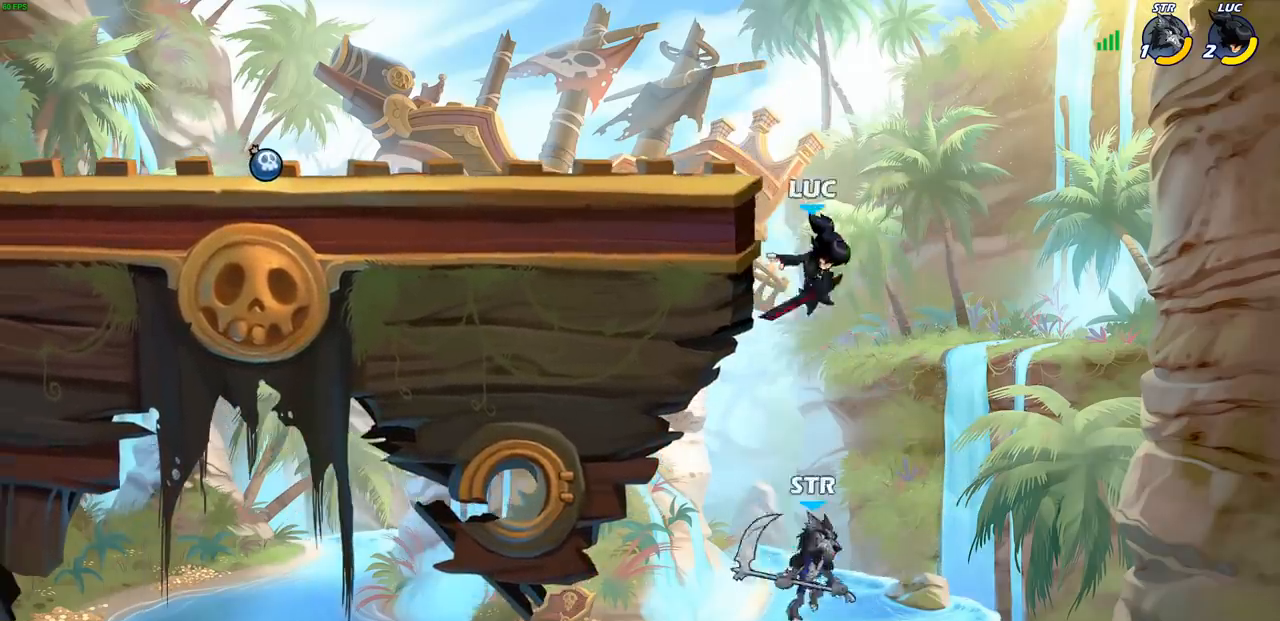
{"buttons": ["CROSS"], "left_stick": "up", "events": [[17, "SQUARE", "up"], [50, "left_stick", "right"], [450, "left_stick", "up"], [467, "CROSS", "down"]]}
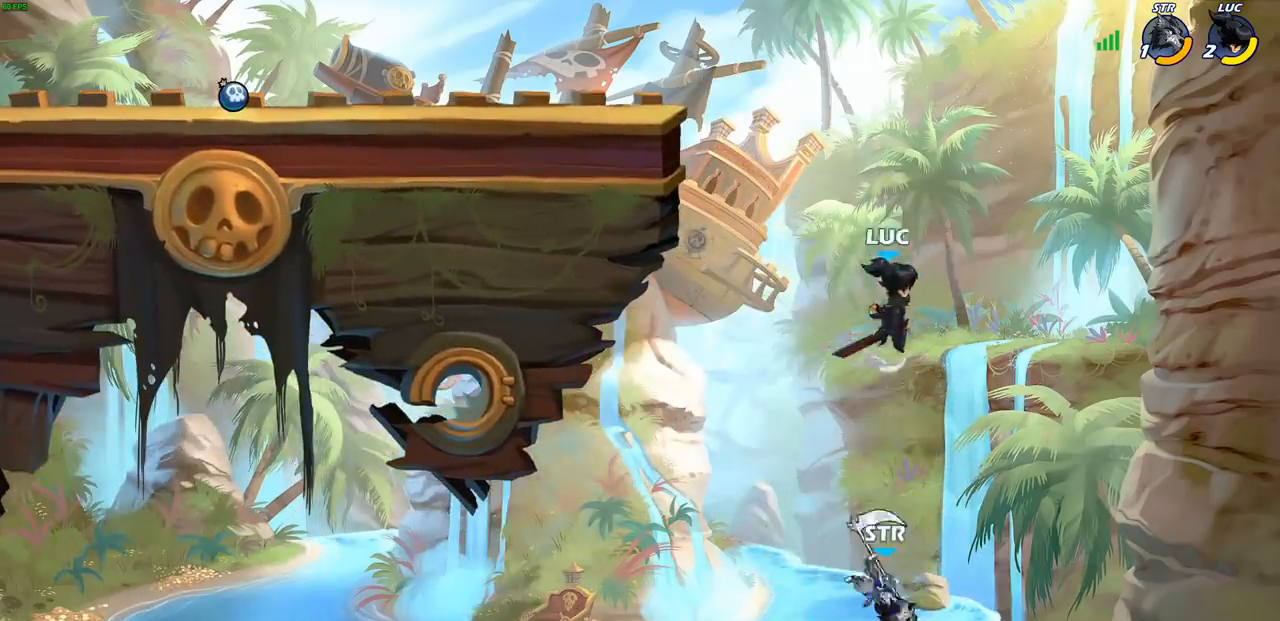
{"buttons": [], "left_stick": "left", "events": [[100, "CROSS", "up"], [150, "left_stick", "up-left"], [217, "CIRCLE", "down"], [250, "left_stick", "left"], [350, "CIRCLE", "up"]]}
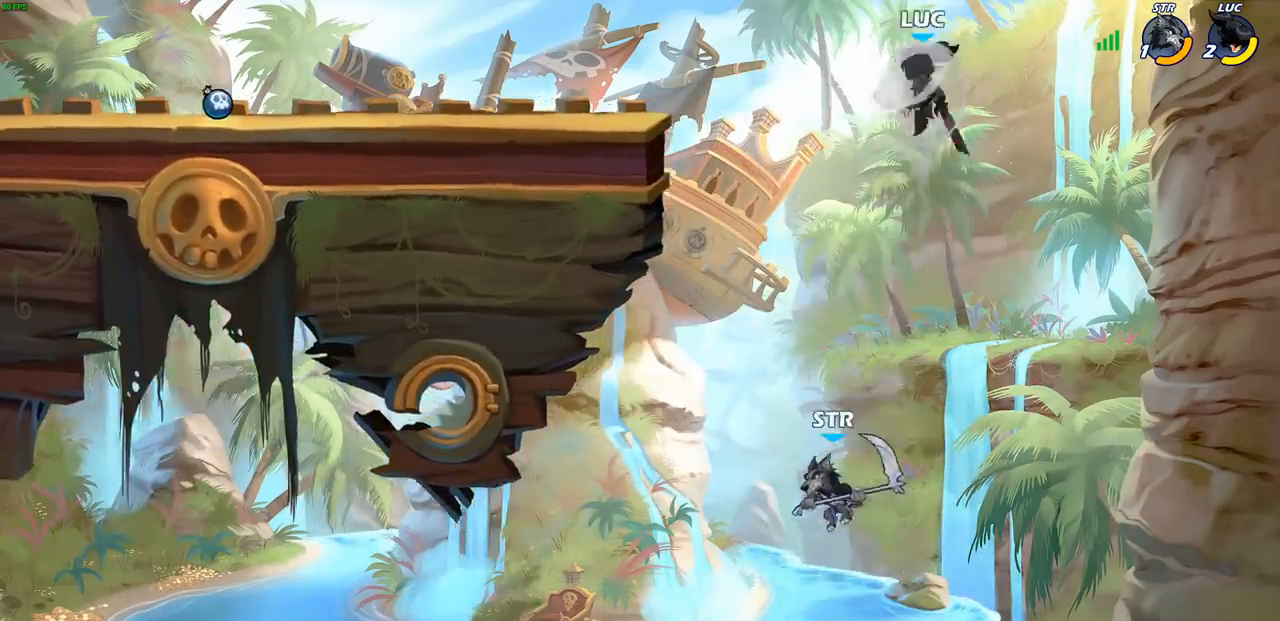
{"buttons": [], "left_stick": "left", "events": []}
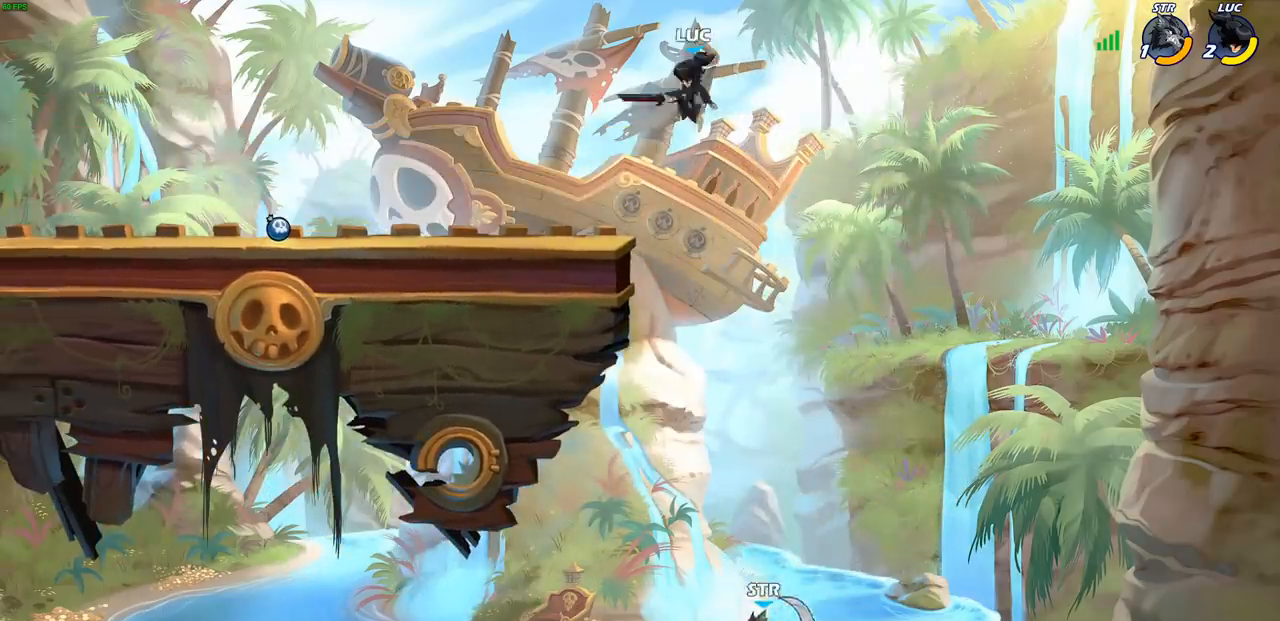
{"buttons": [], "left_stick": "left", "events": []}
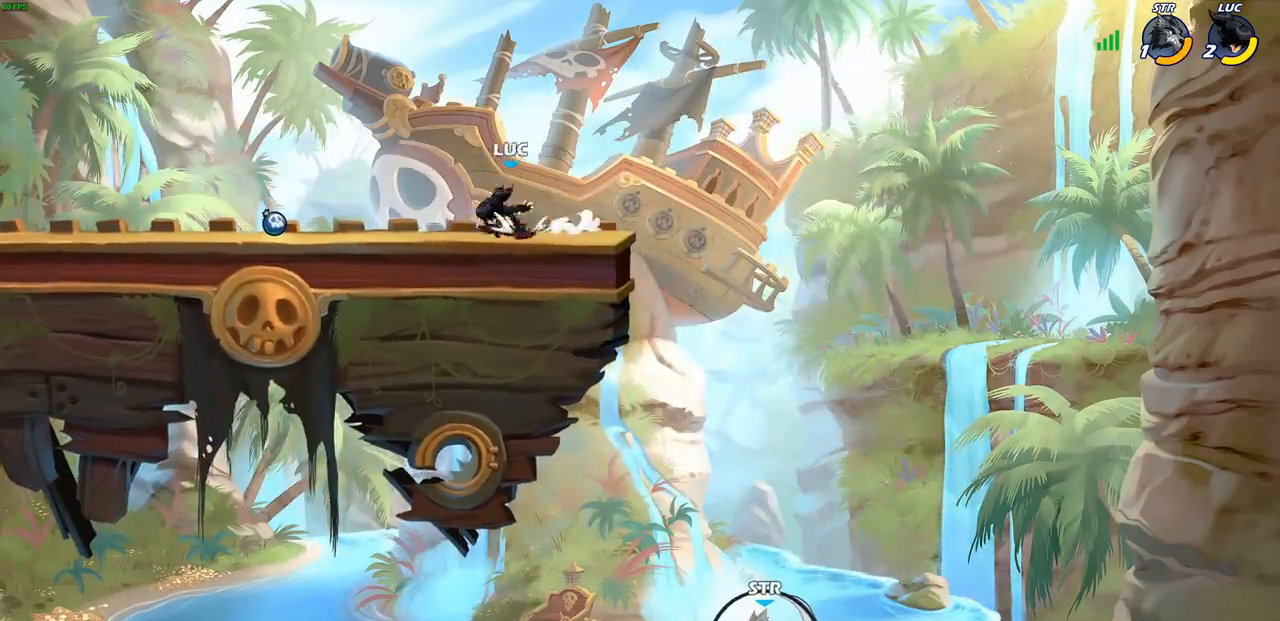
{"buttons": [], "left_stick": "center", "events": [[117, "R2", "down"], [133, "left_stick", "center"], [150, "CIRCLE", "down"], [217, "R2", "up"], [300, "CIRCLE", "up"]]}
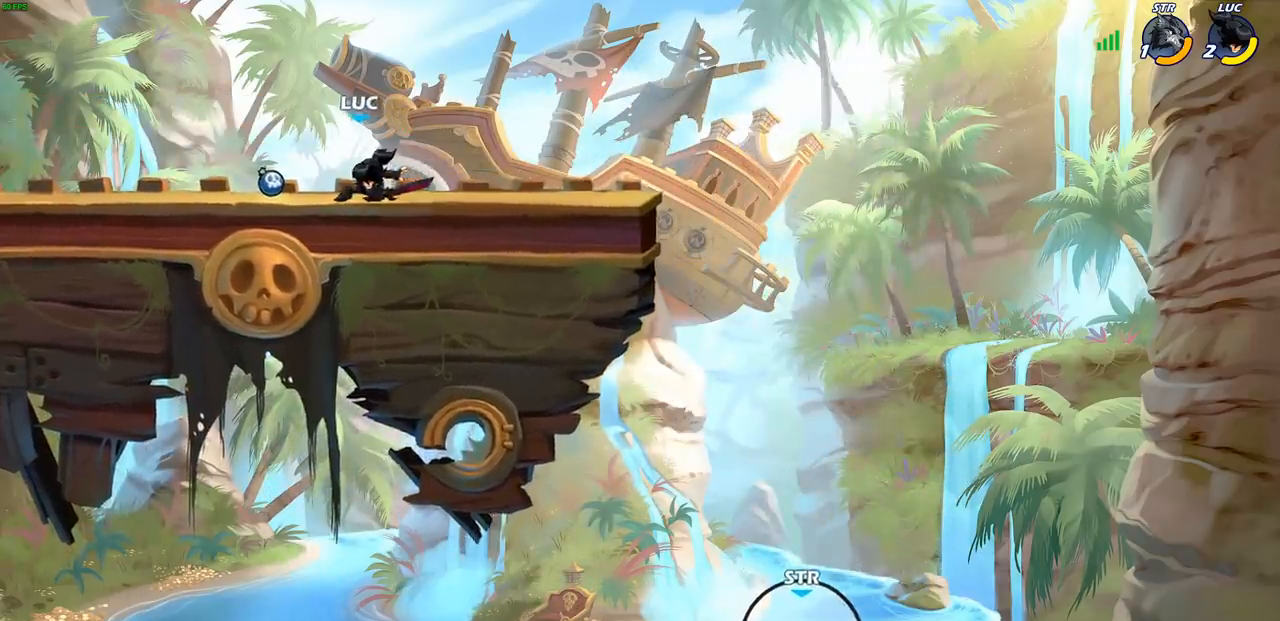
{"buttons": [], "left_stick": "center", "events": [[250, "CIRCLE", "down"], [250, "TRIANGLE", "down"], [300, "TRIANGLE", "up"], [367, "CIRCLE", "up"]]}
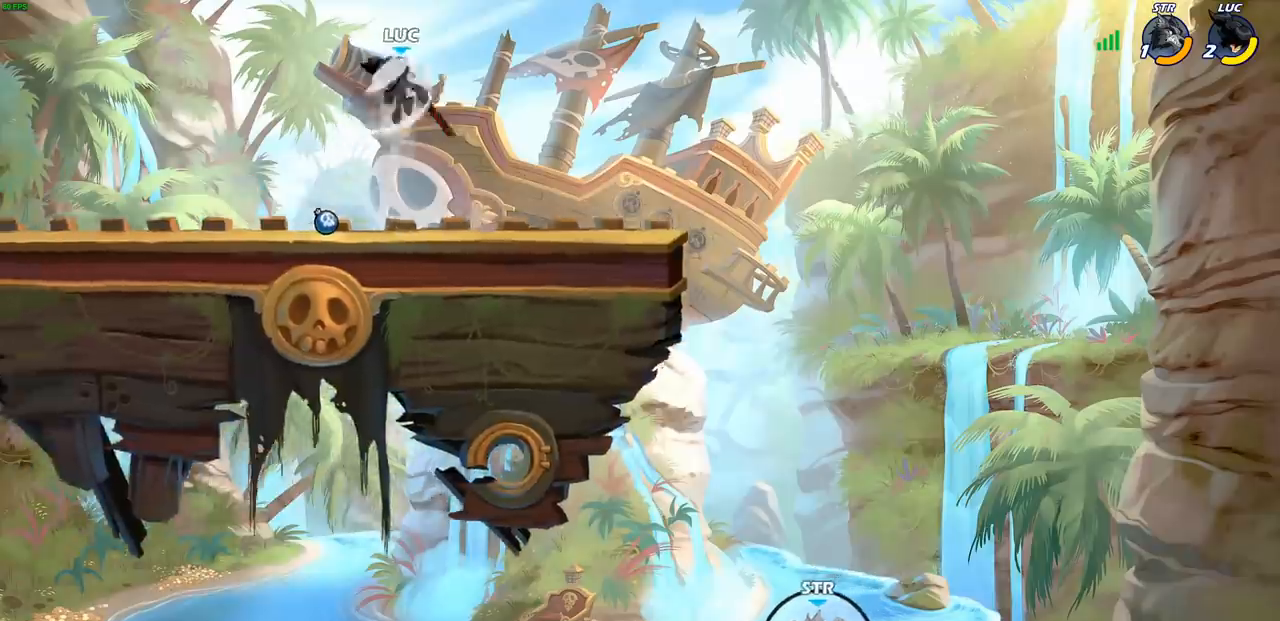
{"buttons": [], "left_stick": "center", "events": []}
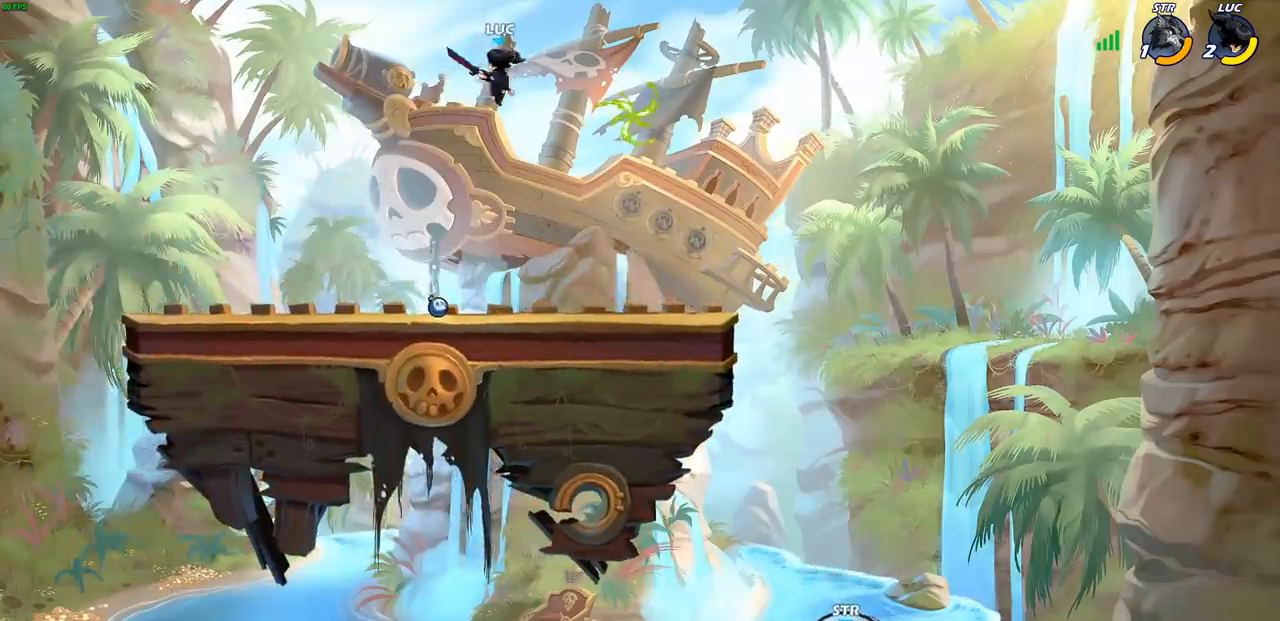
{"buttons": [], "left_stick": "center", "events": []}
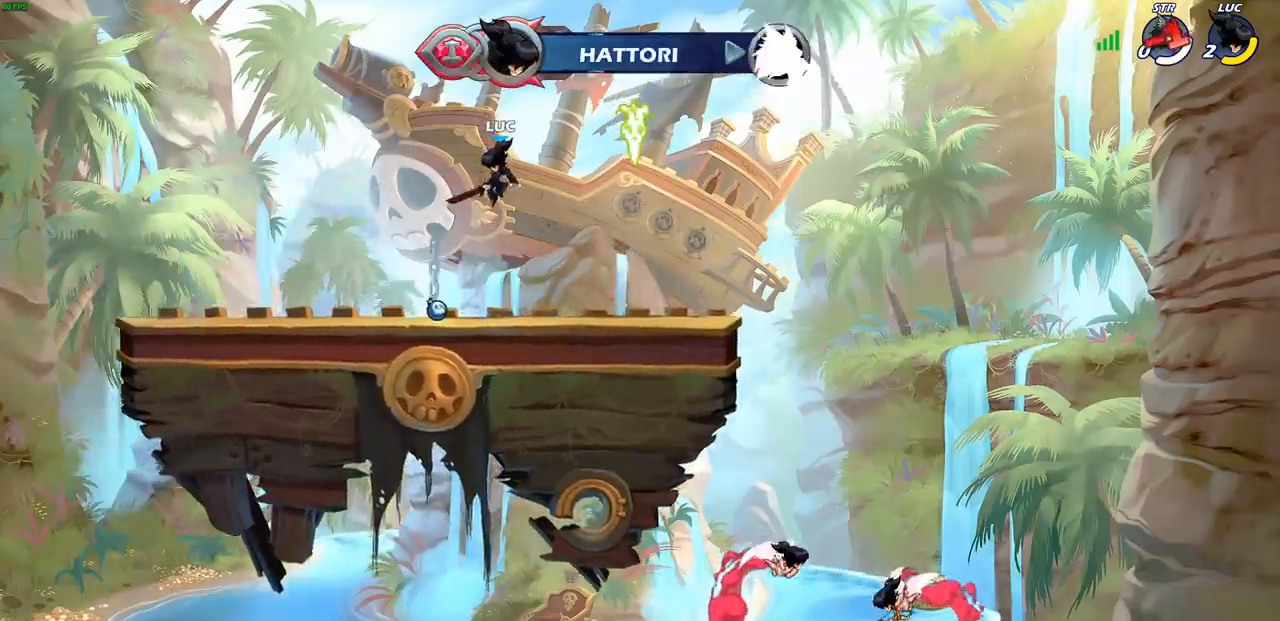
{"buttons": [], "left_stick": "center", "events": []}
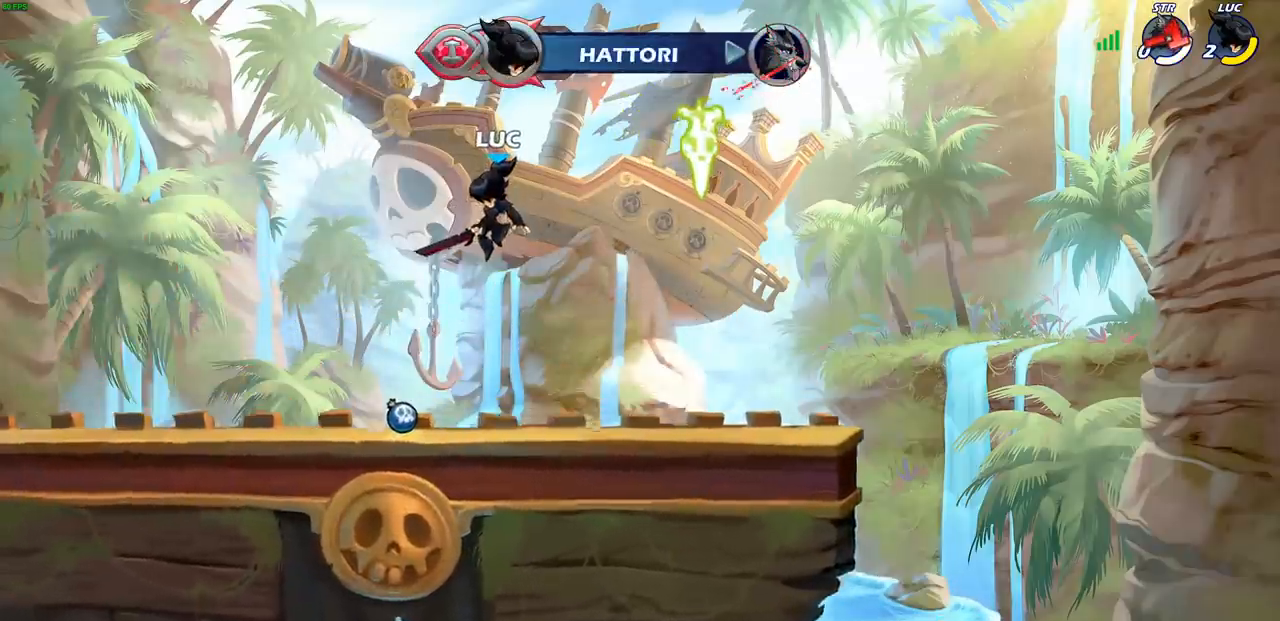
{"buttons": [], "left_stick": "center", "events": []}
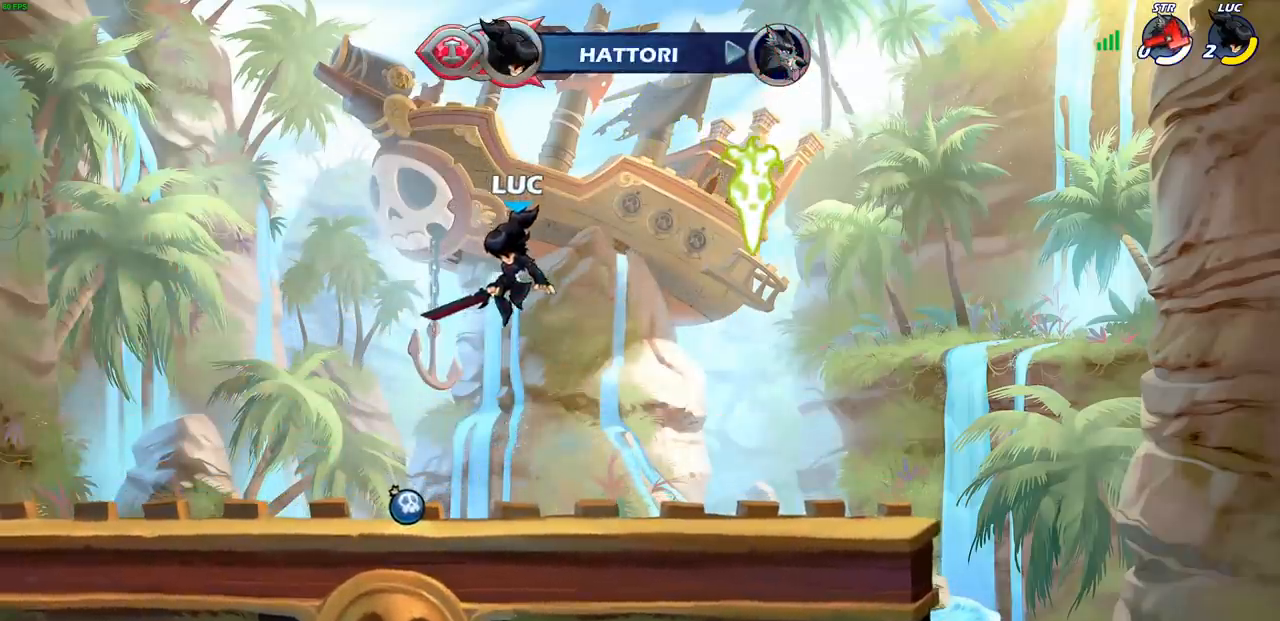
{"buttons": [], "left_stick": "center", "events": []}
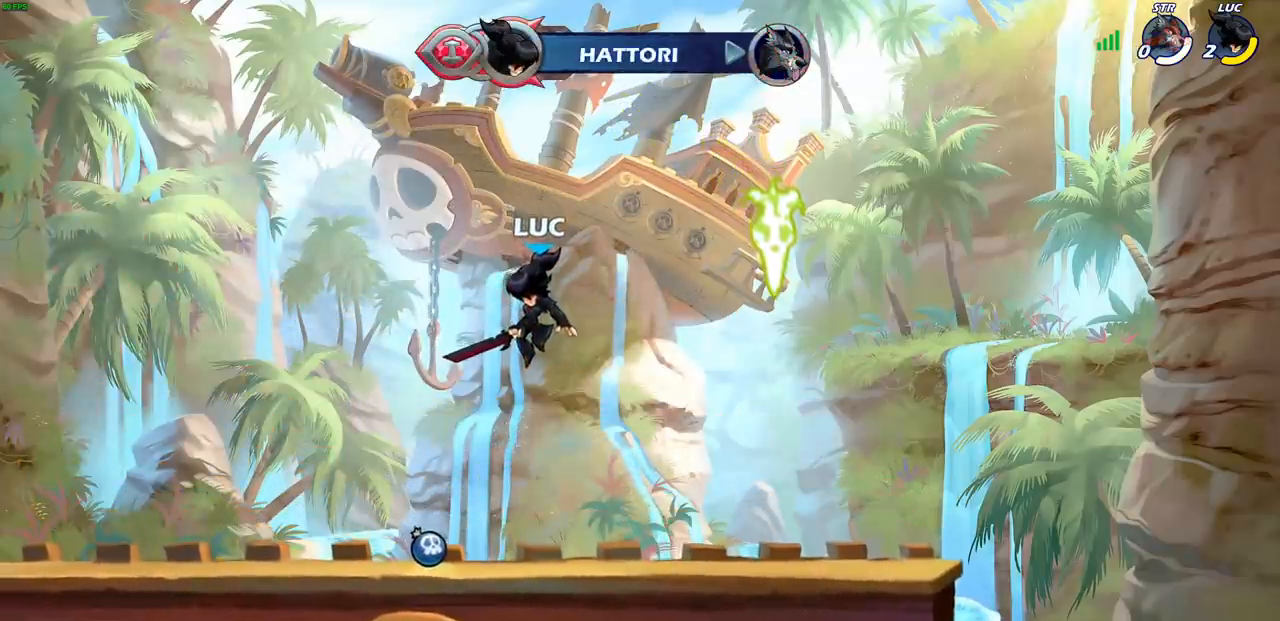
{"buttons": [], "left_stick": "center", "events": []}
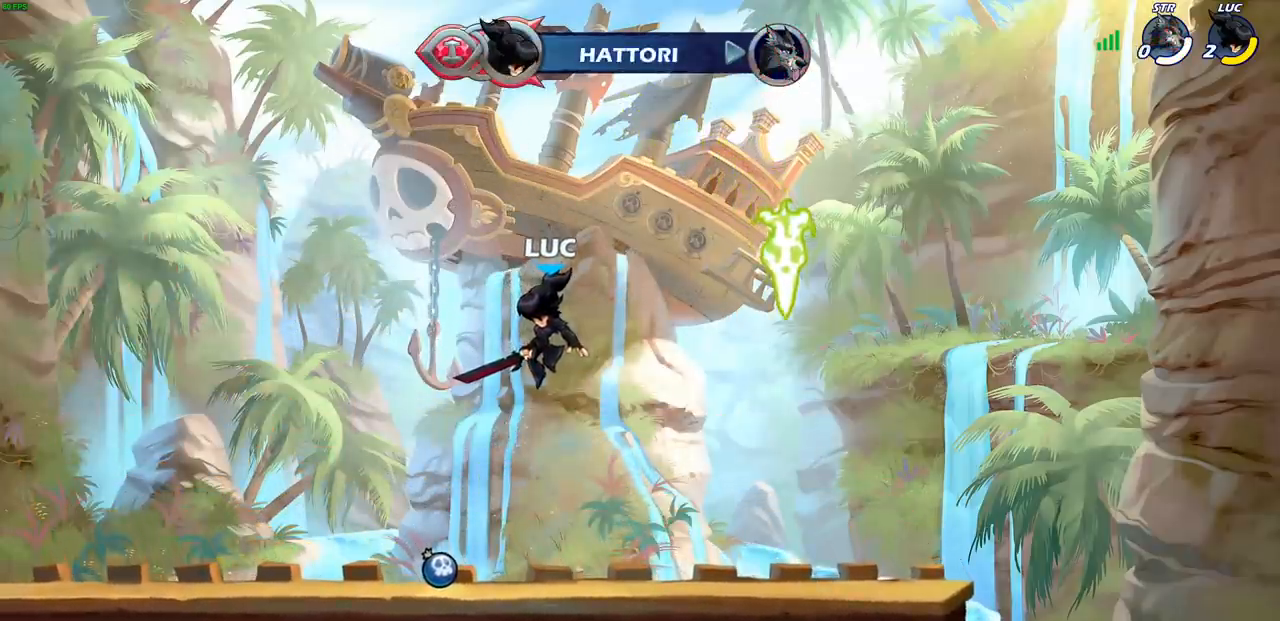
{"buttons": [], "left_stick": "center", "events": []}
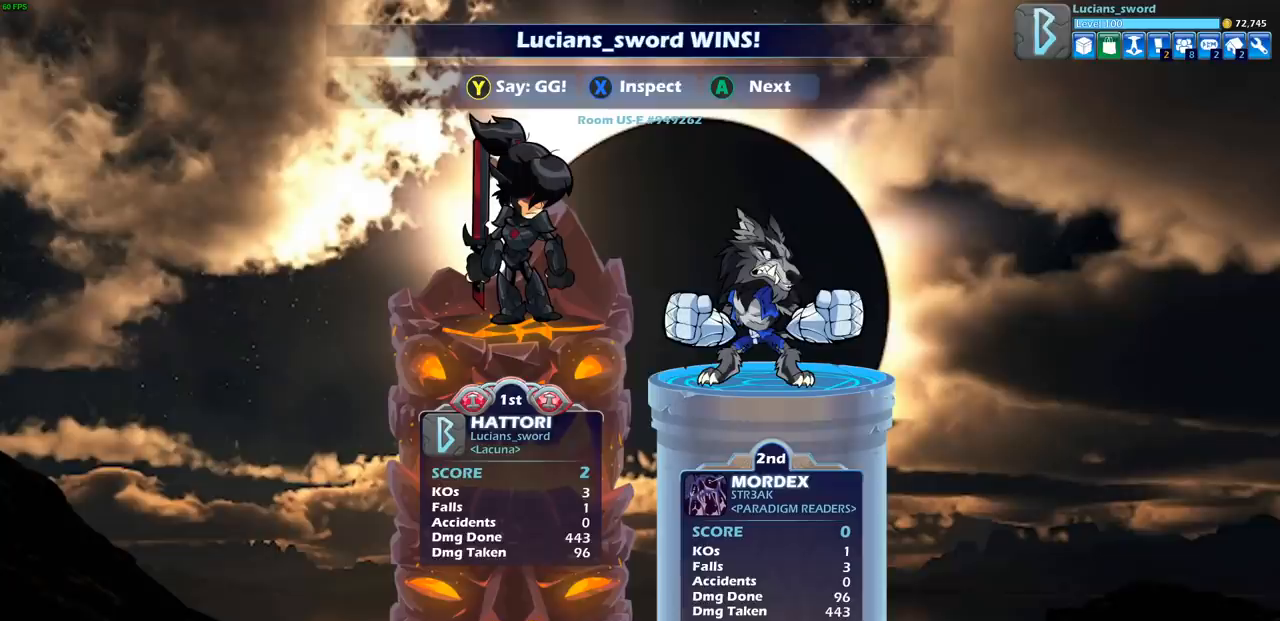
{"buttons": [], "left_stick": "center", "events": []}
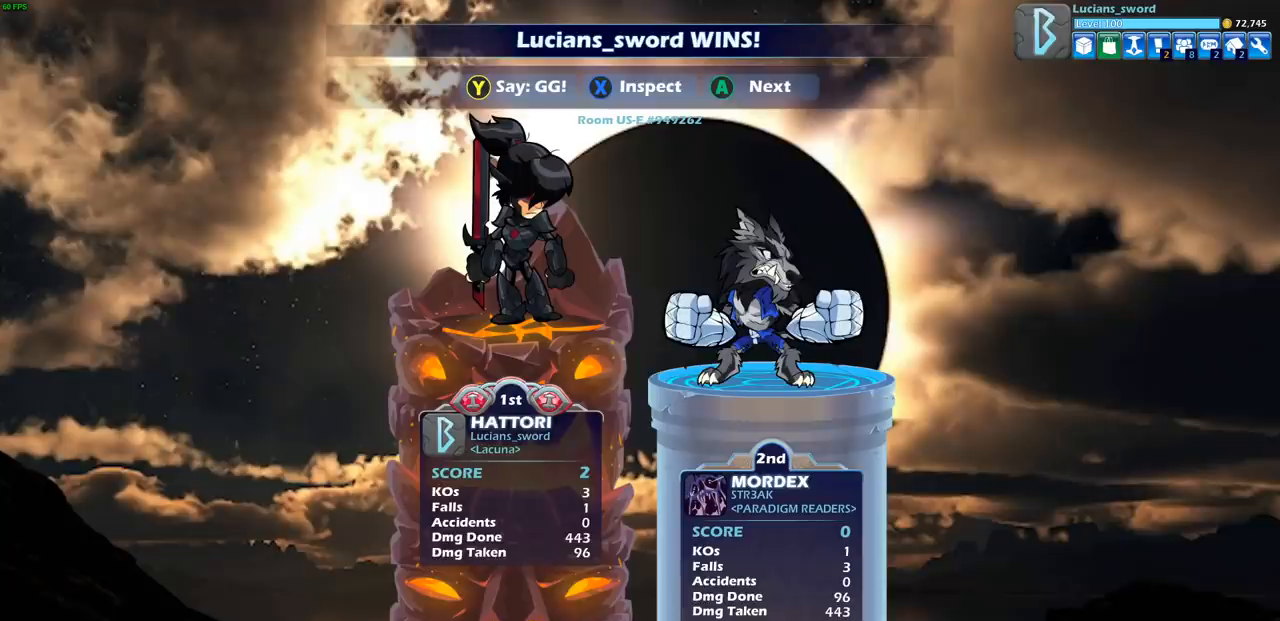
{"buttons": [], "left_stick": "center", "events": []}
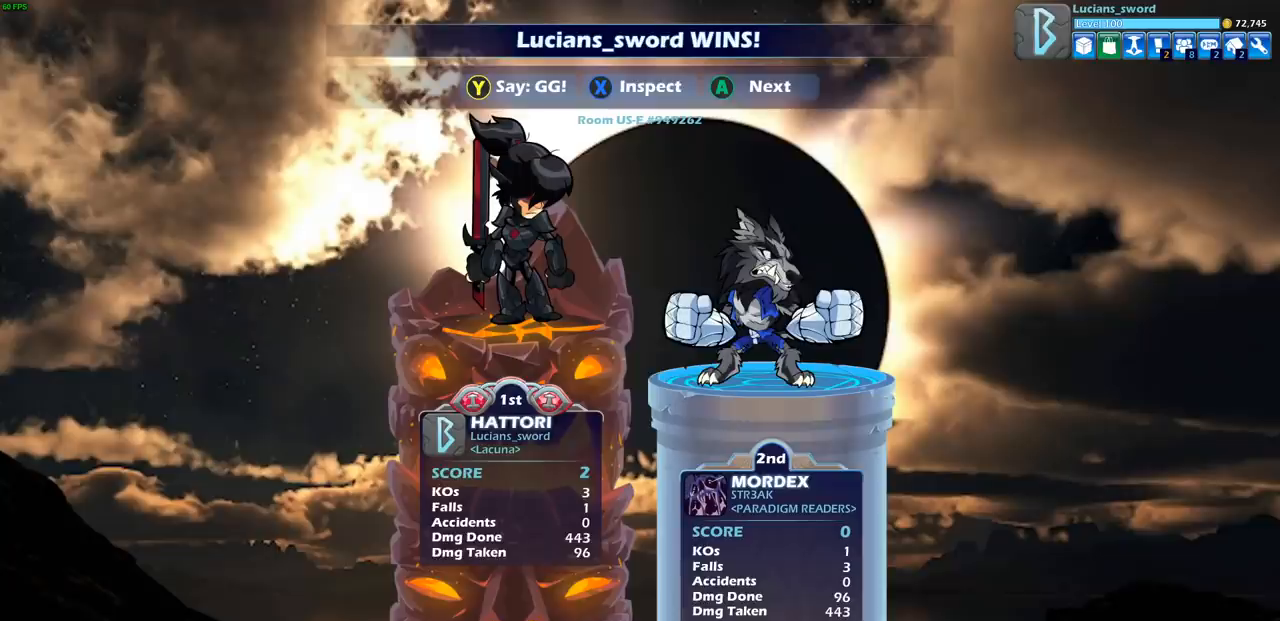
{"buttons": [], "left_stick": "center", "events": []}
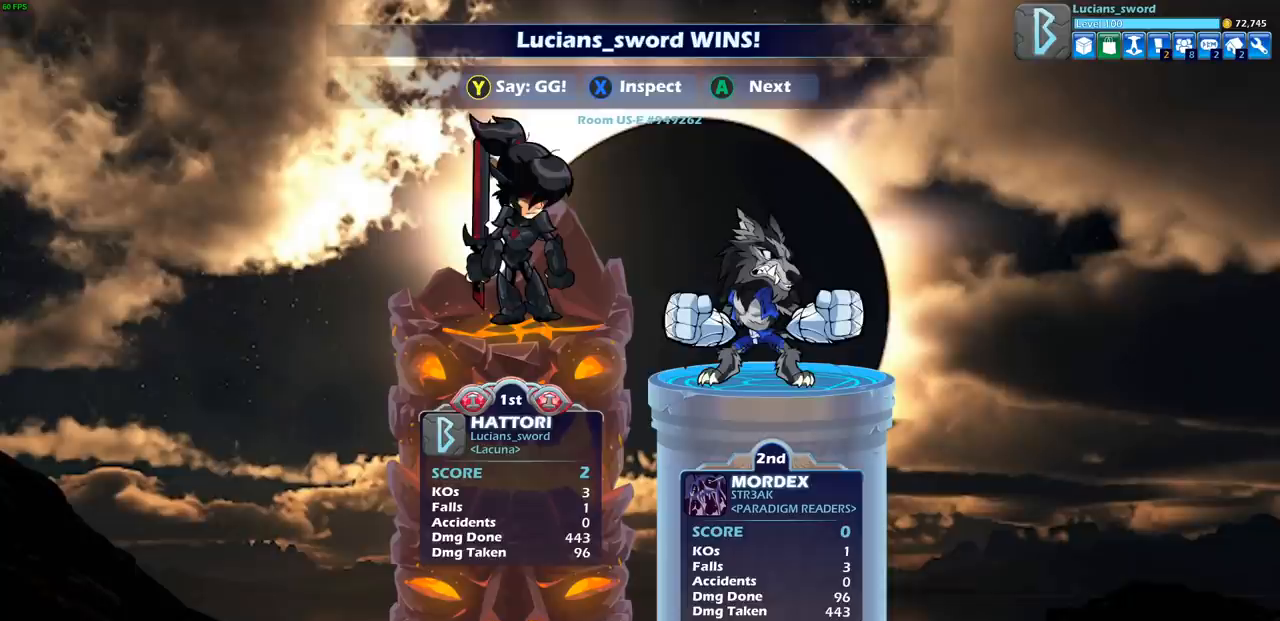
{"buttons": ["TRIANGLE"], "left_stick": "center", "events": [[467, "TRIANGLE", "down"]]}
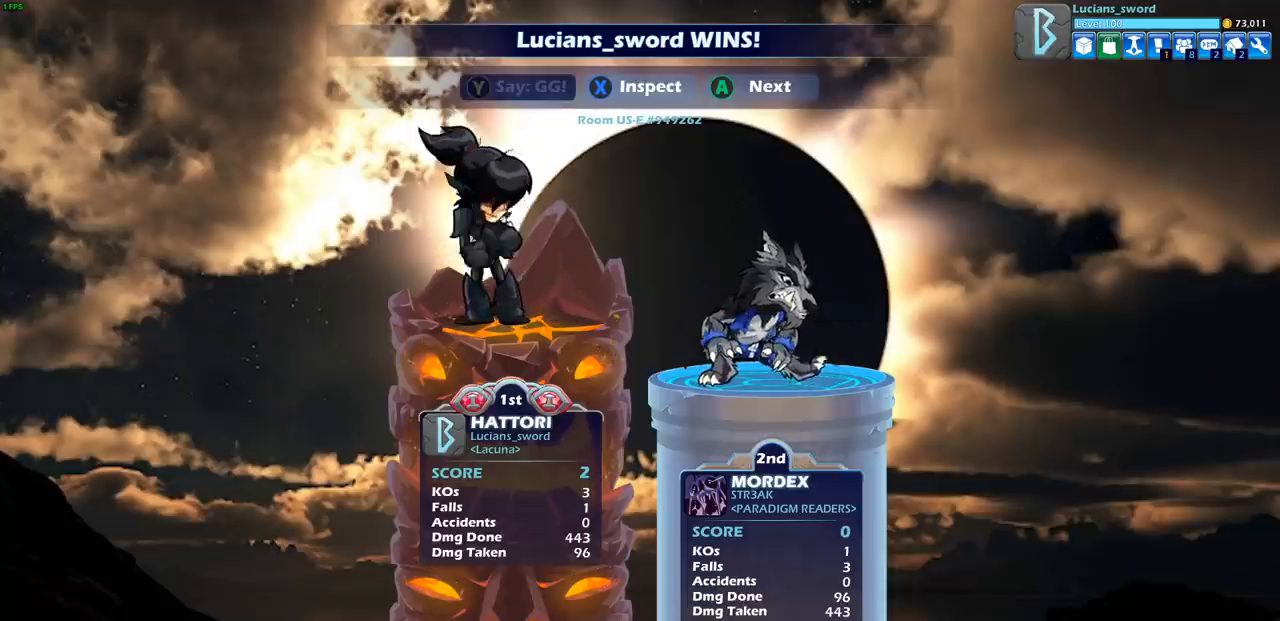
{"buttons": [], "left_stick": "center", "events": [[50, "TRIANGLE", "up"], [183, "TRIANGLE", "down"], [317, "TRIANGLE", "up"]]}